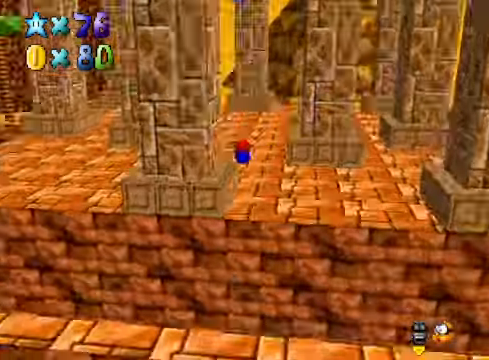
Gameplay with a controller (Xbox layout); each line is a JSON object with the inputs held at the frame after it. "events" lists button and stick changes between this image and that frame as [ms after this image, input, new state], when the widget could be followed in between.
{"buttons": [], "left_stick": "center", "right_stick": "center", "events": [[67, "right_stick", "center"], [301, "A", "down"], [401, "A", "up"], [434, "left_stick", "center"]]}
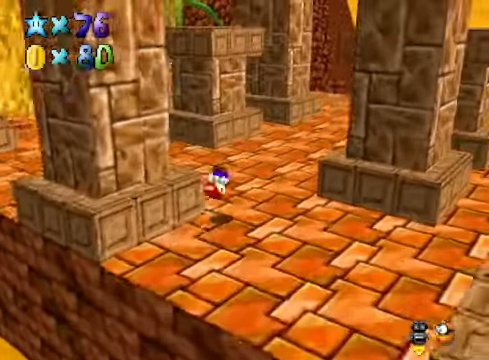
{"buttons": [], "left_stick": "up", "right_stick": "center", "events": [[167, "right_stick", "down-left"], [234, "left_stick", "up"], [301, "right_stick", "center"]]}
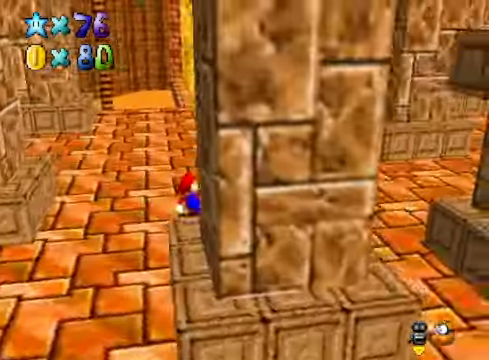
{"buttons": ["A"], "left_stick": "up-right", "right_stick": "center", "events": [[301, "left_stick", "down"], [434, "A", "down"], [434, "left_stick", "up-right"]]}
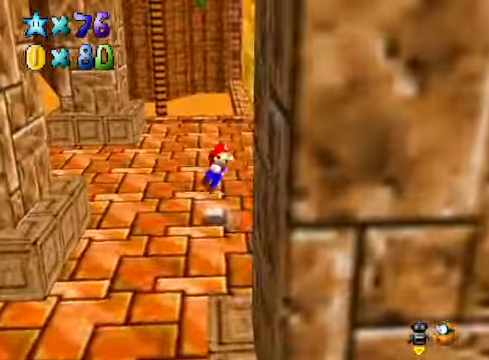
{"buttons": [], "left_stick": "up", "right_stick": "down-right", "events": [[100, "A", "up"], [301, "right_stick", "down-right"], [434, "left_stick", "up"], [434, "right_stick", "center"], [501, "right_stick", "down-right"]]}
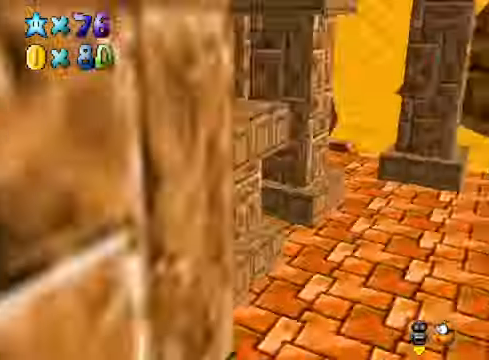
{"buttons": [], "left_stick": "up-left", "right_stick": "down-right", "events": [[33, "left_stick", "up-left"], [100, "right_stick", "center"], [200, "A", "down"], [234, "left_stick", "center"], [301, "A", "up"], [434, "right_stick", "down-right"], [501, "left_stick", "up-left"]]}
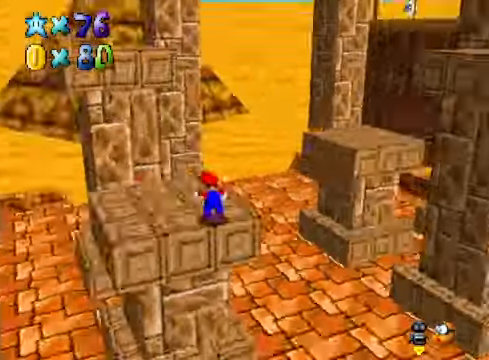
{"buttons": [], "left_stick": "up-left", "right_stick": "center", "events": [[67, "right_stick", "center"], [100, "left_stick", "left"], [401, "left_stick", "up-left"]]}
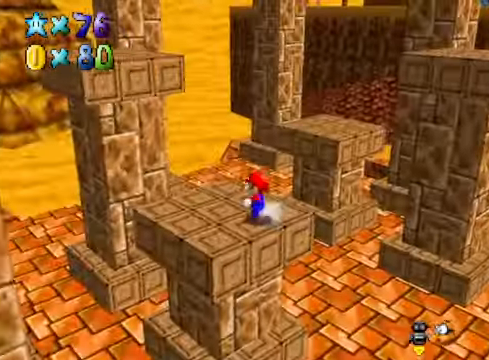
{"buttons": ["A"], "left_stick": "up-left", "right_stick": "center", "events": [[33, "A", "down"], [33, "X", "down"], [134, "A", "up"], [134, "X", "up"], [401, "A", "down"]]}
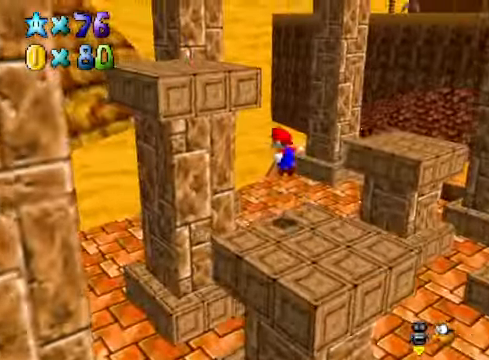
{"buttons": [], "left_stick": "center", "right_stick": "down-left", "events": [[301, "A", "up"], [434, "left_stick", "center"], [434, "right_stick", "down-left"]]}
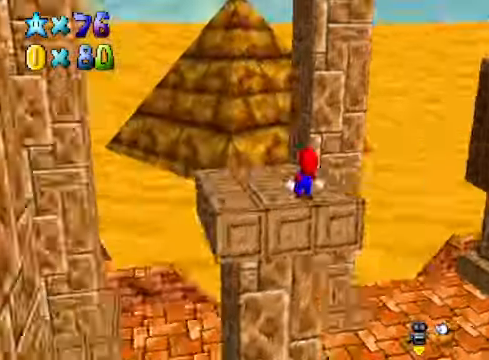
{"buttons": [], "left_stick": "center", "right_stick": "center", "events": [[33, "right_stick", "center"], [134, "right_stick", "down-left"], [267, "right_stick", "center"], [367, "right_stick", "down-left"], [501, "right_stick", "center"]]}
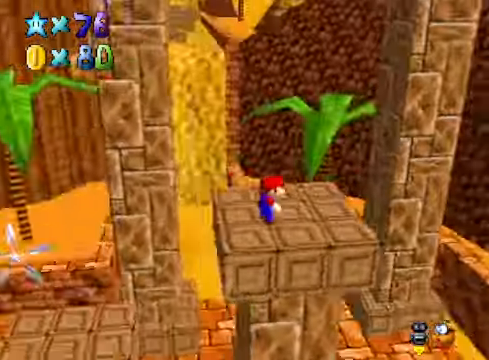
{"buttons": [], "left_stick": "center", "right_stick": "down-left", "events": [[67, "right_stick", "down-left"], [200, "right_stick", "center"], [267, "right_stick", "down-left"], [334, "left_stick", "right"], [401, "right_stick", "center"], [501, "left_stick", "center"], [501, "right_stick", "down-left"]]}
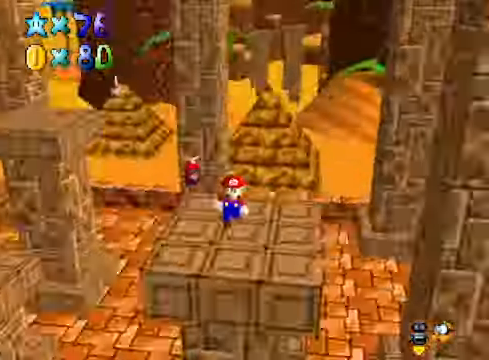
{"buttons": [], "left_stick": "center", "right_stick": "center", "events": [[134, "right_stick", "center"]]}
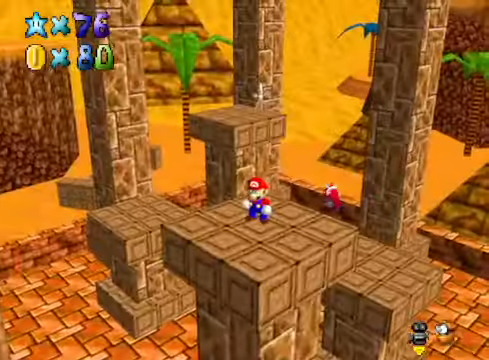
{"buttons": ["L2"], "left_stick": "up", "right_stick": "center", "events": [[134, "left_stick", "up"], [501, "L2", "down"]]}
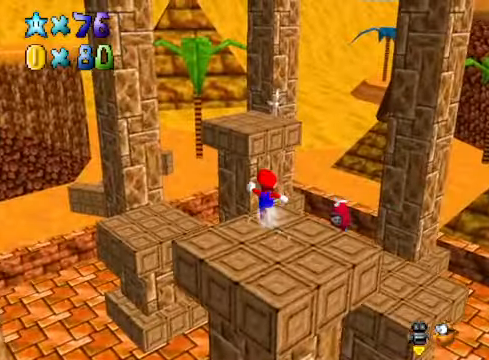
{"buttons": [], "left_stick": "up", "right_stick": "center", "events": [[67, "A", "down"], [167, "A", "up"], [267, "L2", "up"]]}
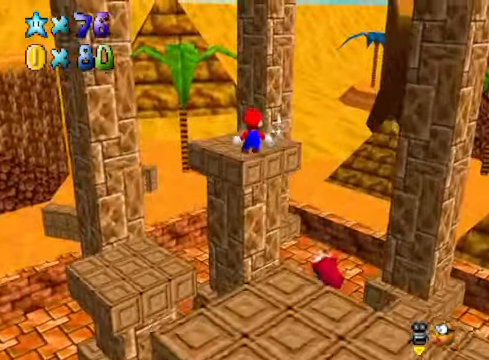
{"buttons": [], "left_stick": "up-right", "right_stick": "down-left", "events": [[34, "left_stick", "up-right"], [200, "left_stick", "up"], [367, "left_stick", "up-right"], [367, "right_stick", "down-left"]]}
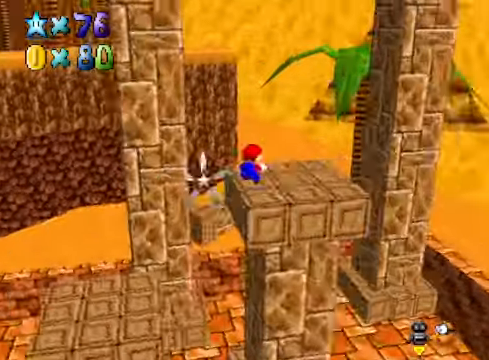
{"buttons": ["A"], "left_stick": "up", "right_stick": "center", "events": [[33, "right_stick", "center"], [134, "left_stick", "center"], [367, "left_stick", "up"], [434, "A", "down"]]}
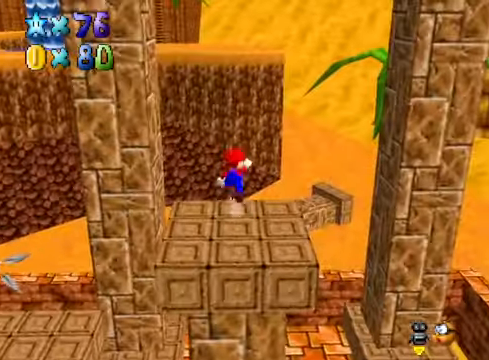
{"buttons": [], "left_stick": "up", "right_stick": "center", "events": [[33, "A", "up"]]}
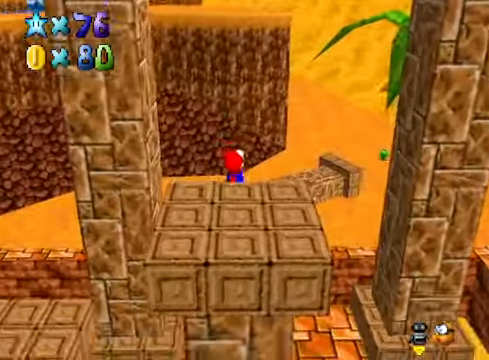
{"buttons": [], "left_stick": "center", "right_stick": "center", "events": [[33, "left_stick", "center"], [100, "left_stick", "down"], [334, "left_stick", "center"], [401, "X", "down"], [501, "X", "up"]]}
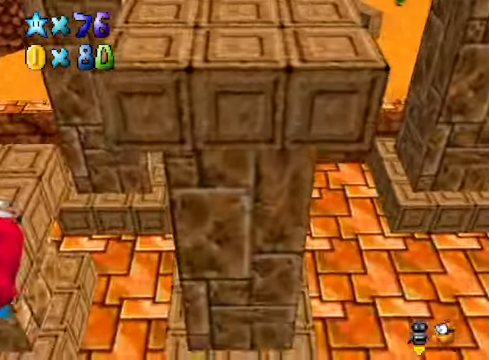
{"buttons": [], "left_stick": "center", "right_stick": "center", "events": [[134, "left_stick", "up"], [434, "left_stick", "center"]]}
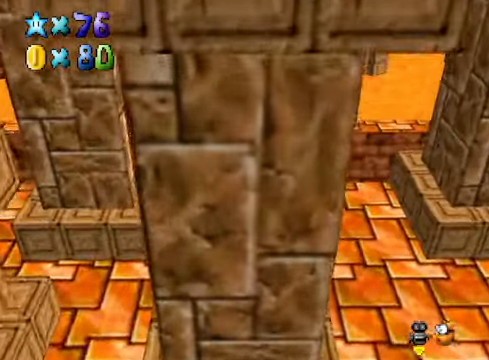
{"buttons": ["A", "L2"], "left_stick": "right", "right_stick": "center", "events": [[67, "left_stick", "right"], [434, "L2", "down"], [501, "A", "down"]]}
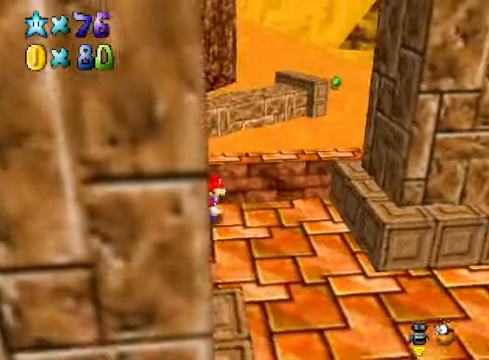
{"buttons": ["A"], "left_stick": "down-left", "right_stick": "center", "events": [[100, "A", "up"], [134, "L2", "up"], [434, "left_stick", "down-left"], [501, "A", "down"]]}
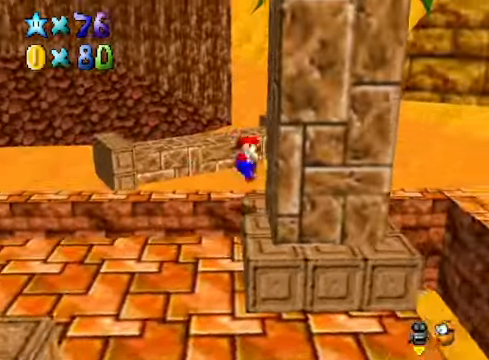
{"buttons": ["A"], "left_stick": "down-left", "right_stick": "center", "events": []}
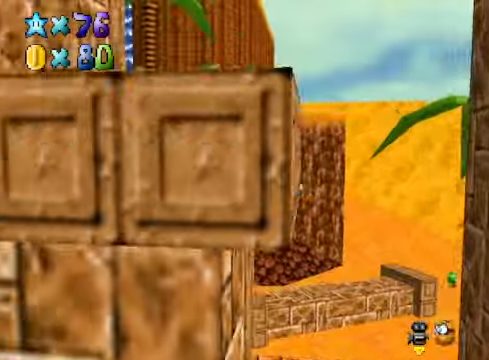
{"buttons": ["A"], "left_stick": "right", "right_stick": "center", "events": [[100, "A", "up"], [401, "left_stick", "center"], [434, "A", "down"], [468, "left_stick", "right"]]}
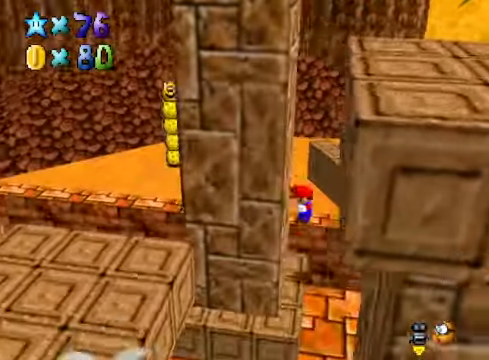
{"buttons": [], "left_stick": "center", "right_stick": "center", "events": [[401, "A", "up"], [401, "left_stick", "center"]]}
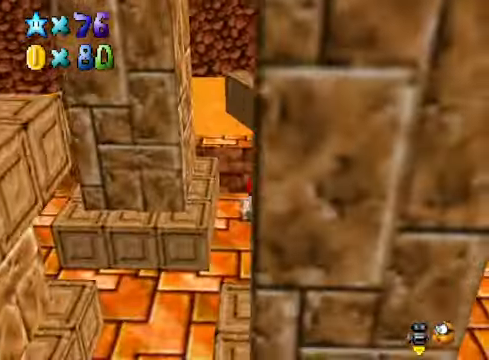
{"buttons": [], "left_stick": "center", "right_stick": "center", "events": [[167, "right_stick", "down-right"], [301, "right_stick", "center"], [401, "right_stick", "right"], [501, "right_stick", "center"]]}
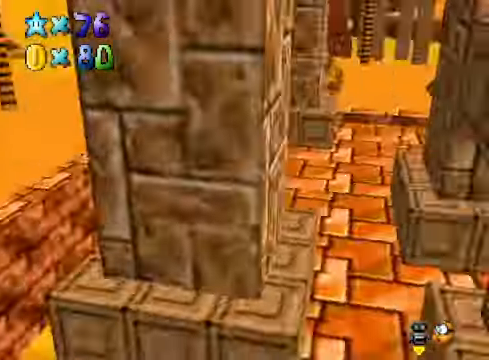
{"buttons": [], "left_stick": "center", "right_stick": "center", "events": [[100, "right_stick", "down-right"], [167, "right_stick", "center"], [267, "right_stick", "right"], [367, "right_stick", "center"]]}
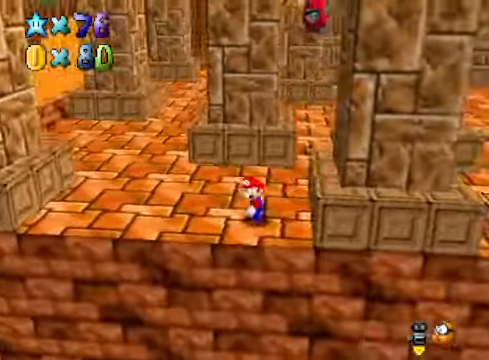
{"buttons": [], "left_stick": "left", "right_stick": "center", "events": [[33, "left_stick", "left"]]}
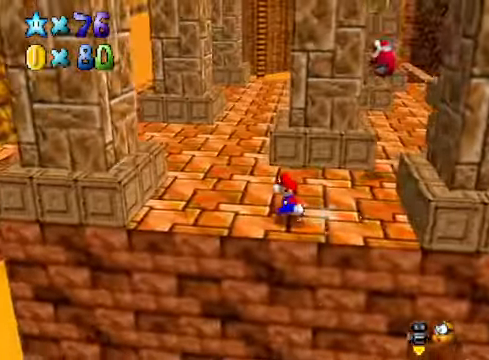
{"buttons": [], "left_stick": "up-left", "right_stick": "center", "events": [[33, "L2", "down"], [100, "A", "down"], [200, "A", "up"], [200, "L2", "up"], [367, "left_stick", "up-left"]]}
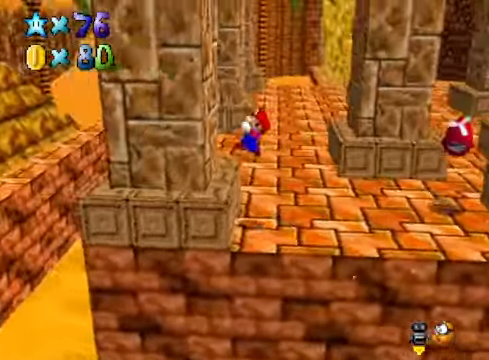
{"buttons": ["A"], "left_stick": "right", "right_stick": "center", "events": [[100, "A", "down"], [134, "left_stick", "right"]]}
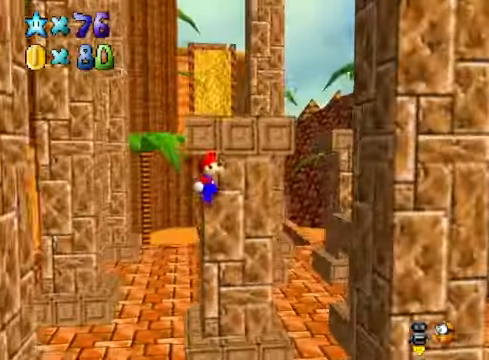
{"buttons": ["A"], "left_stick": "left", "right_stick": "center", "events": [[334, "left_stick", "left"]]}